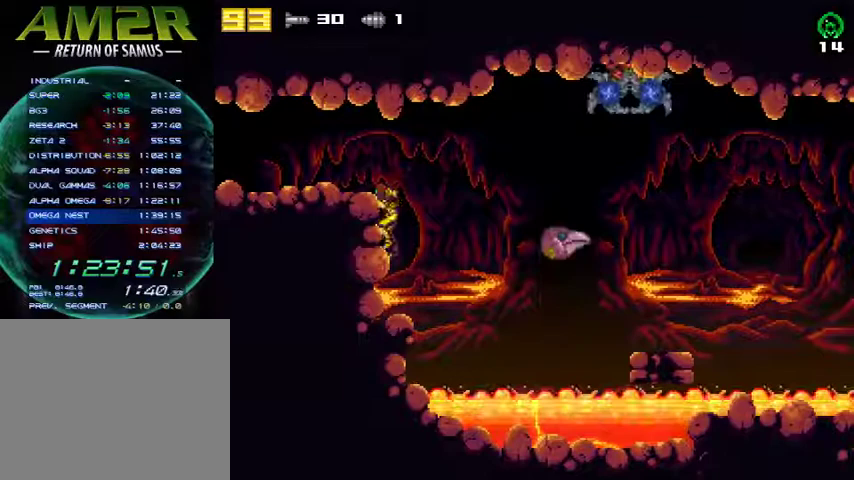
Gameplay with a controller (PlayStation layout); each line is a JSON object with the inputs held at the frame after it. "events" lists button and stick changes between this image and that frame as [ms after this image, input, new state], when the widget could be followed in between. Not read: R1 left_stick.
{"buttons": ["SQUARE", "DPAD_LEFT"], "right_stick": "center", "events": [[67, "CROSS", "down"], [167, "CROSS", "up"], [500, "SQUARE", "down"]]}
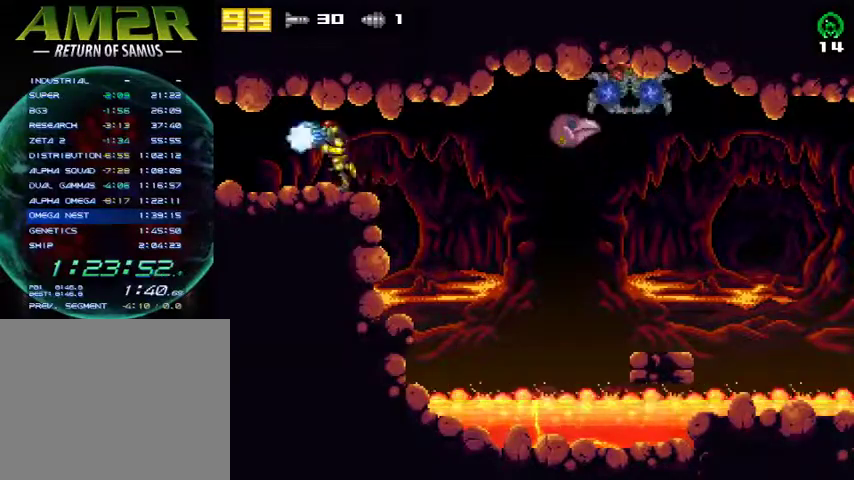
{"buttons": ["DPAD_LEFT"], "right_stick": "center", "events": [[67, "SQUARE", "up"], [133, "SQUARE", "down"], [200, "SQUARE", "up"], [233, "SQUARE", "down"], [367, "SQUARE", "up"]]}
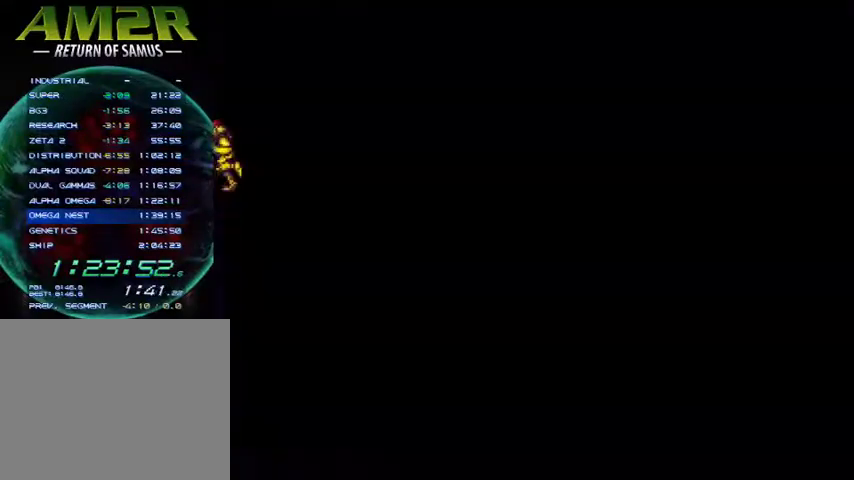
{"buttons": ["DPAD_LEFT"], "right_stick": "center", "events": [[433, "SQUARE", "down"], [500, "SQUARE", "up"]]}
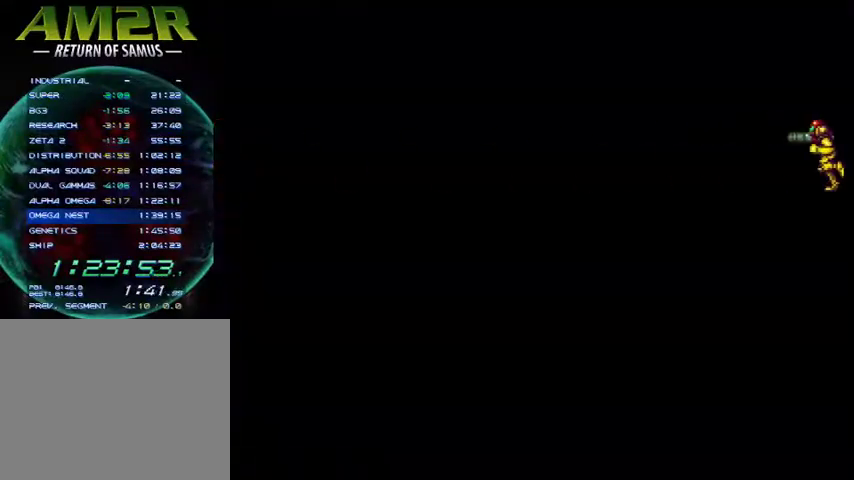
{"buttons": ["SQUARE", "DPAD_LEFT"], "right_stick": "center", "events": [[67, "SQUARE", "down"], [133, "SQUARE", "up"], [200, "SQUARE", "down"], [267, "SQUARE", "up"], [333, "SQUARE", "down"], [400, "SQUARE", "up"], [467, "SQUARE", "down"]]}
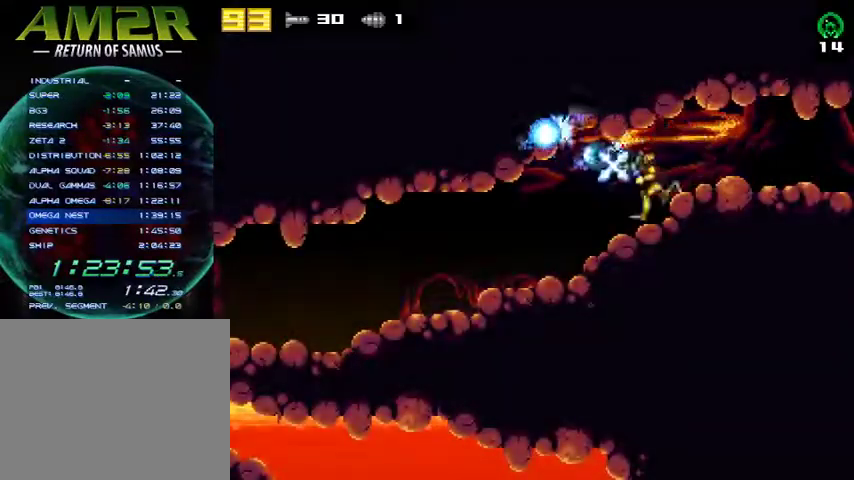
{"buttons": ["DPAD_LEFT"], "right_stick": "center", "events": [[33, "SQUARE", "up"]]}
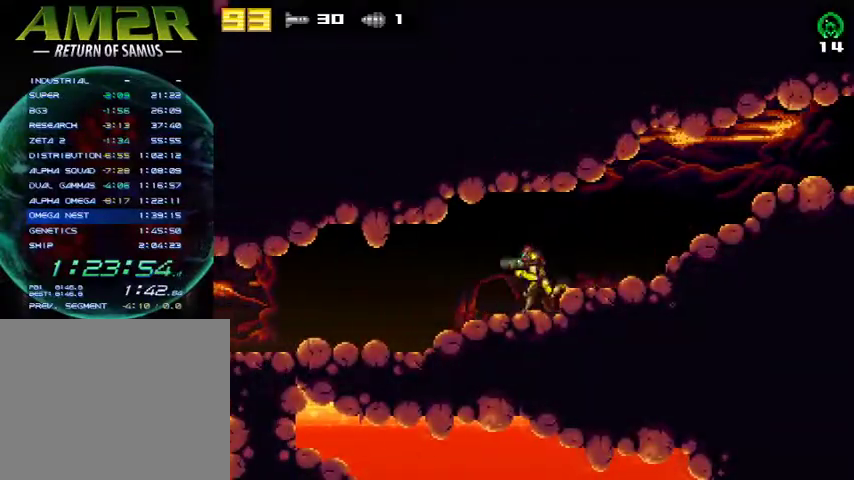
{"buttons": ["DPAD_LEFT"], "right_stick": "center", "events": []}
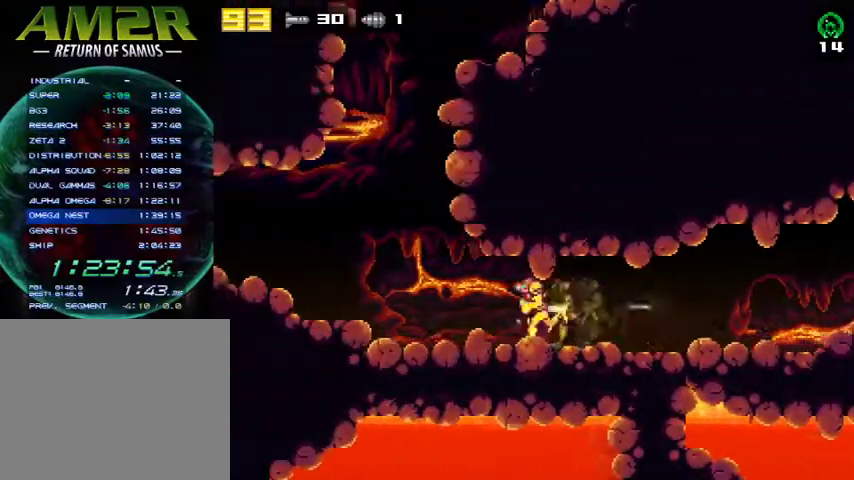
{"buttons": [], "right_stick": "center", "events": [[100, "DPAD_DOWN", "down"], [100, "DPAD_LEFT", "up"], [267, "DPAD_DOWN", "up"], [267, "DPAD_UP", "down"], [433, "DPAD_UP", "up"]]}
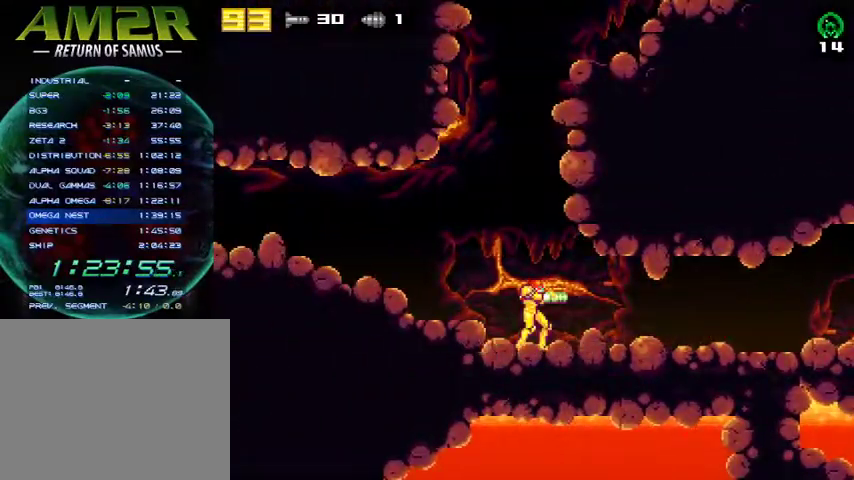
{"buttons": ["CROSS"], "right_stick": "center", "events": [[233, "CROSS", "down"]]}
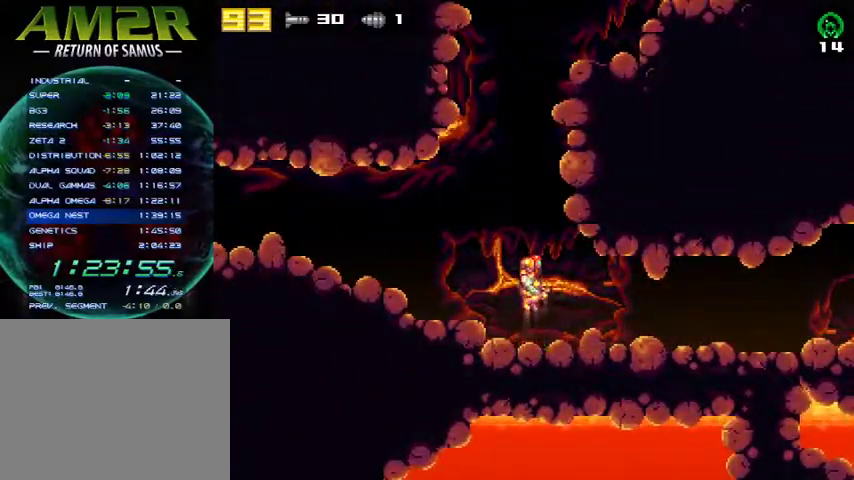
{"buttons": ["DPAD_RIGHT"], "right_stick": "center", "events": [[267, "CROSS", "up"], [333, "DPAD_RIGHT", "down"]]}
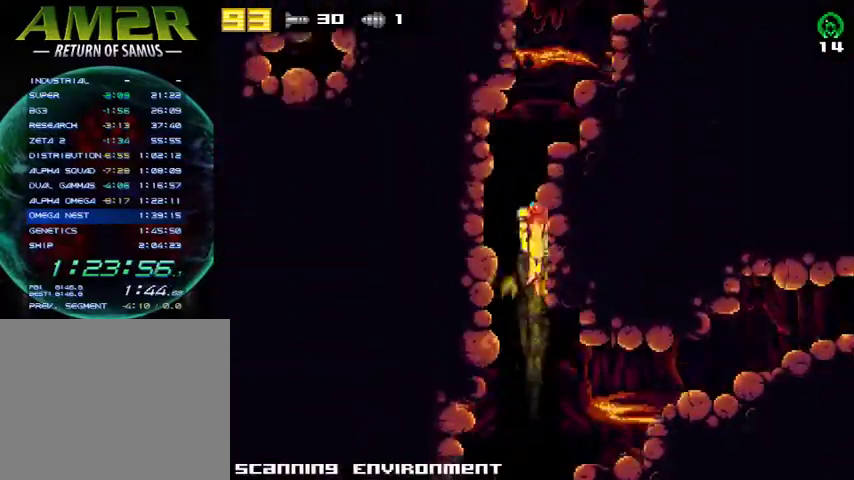
{"buttons": ["DPAD_RIGHT"], "right_stick": "center", "events": []}
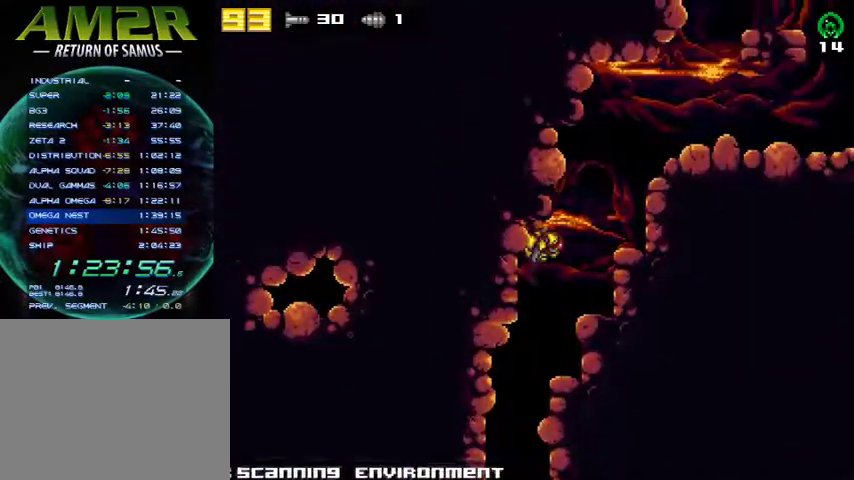
{"buttons": ["CROSS", "DPAD_RIGHT"], "right_stick": "center", "events": [[500, "CROSS", "down"]]}
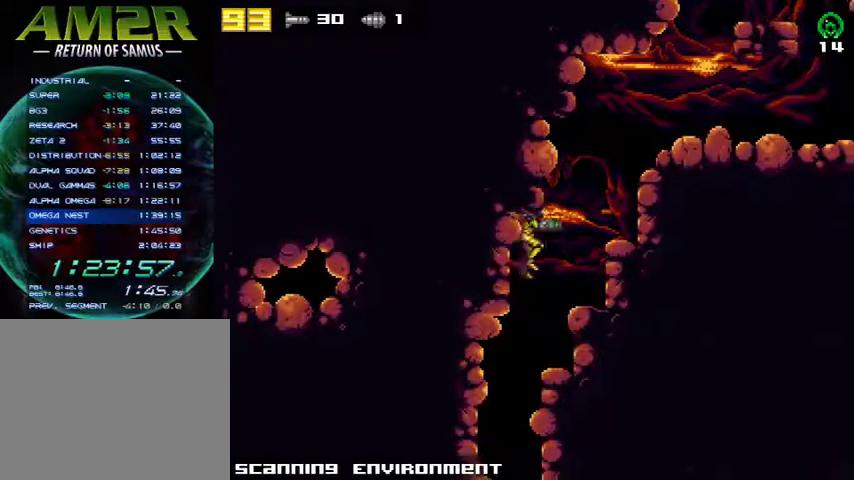
{"buttons": ["CROSS", "DPAD_RIGHT"], "right_stick": "center", "events": [[100, "CROSS", "up"], [267, "CROSS", "down"]]}
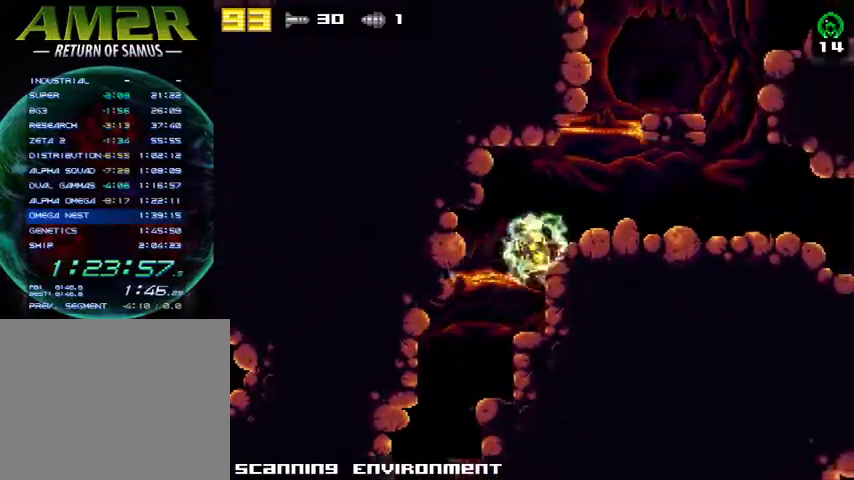
{"buttons": ["CROSS", "DPAD_RIGHT"], "right_stick": "center", "events": []}
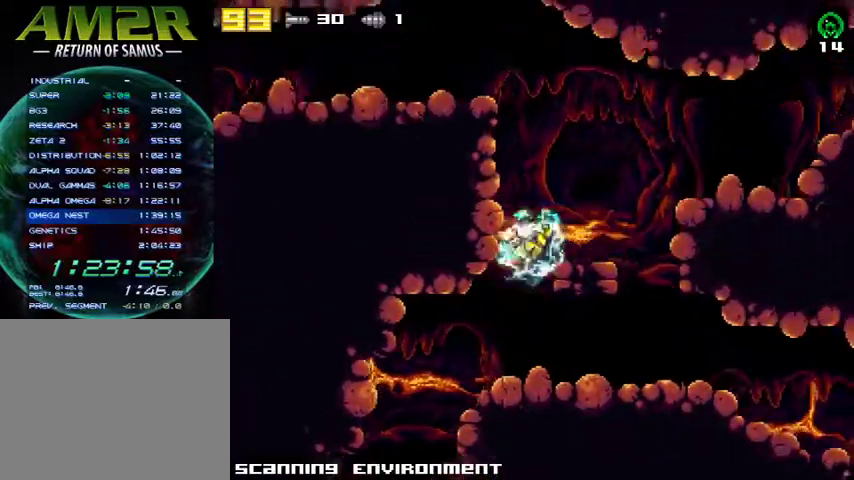
{"buttons": ["DPAD_LEFT"], "right_stick": "center", "events": [[67, "CROSS", "up"], [133, "DPAD_RIGHT", "up"], [167, "DPAD_LEFT", "down"], [233, "CROSS", "down"], [433, "CROSS", "up"]]}
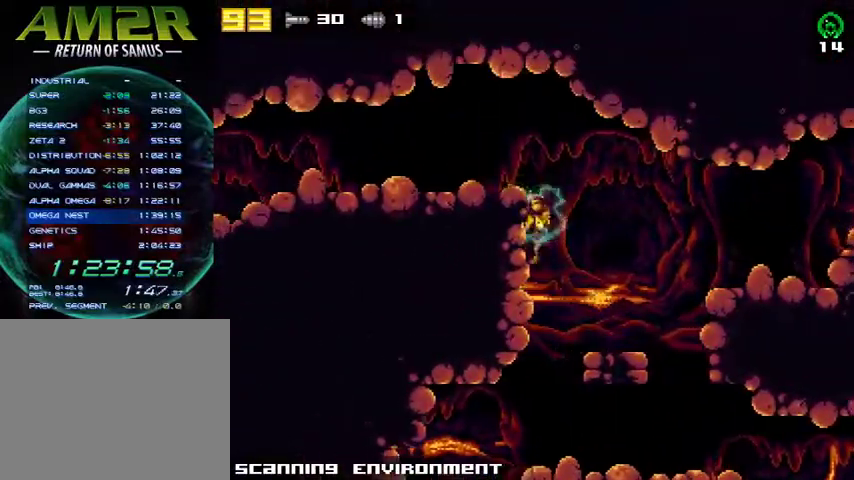
{"buttons": ["DPAD_LEFT"], "right_stick": "center", "events": [[67, "CROSS", "down"], [233, "CROSS", "up"], [433, "SQUARE", "down"], [500, "SQUARE", "up"]]}
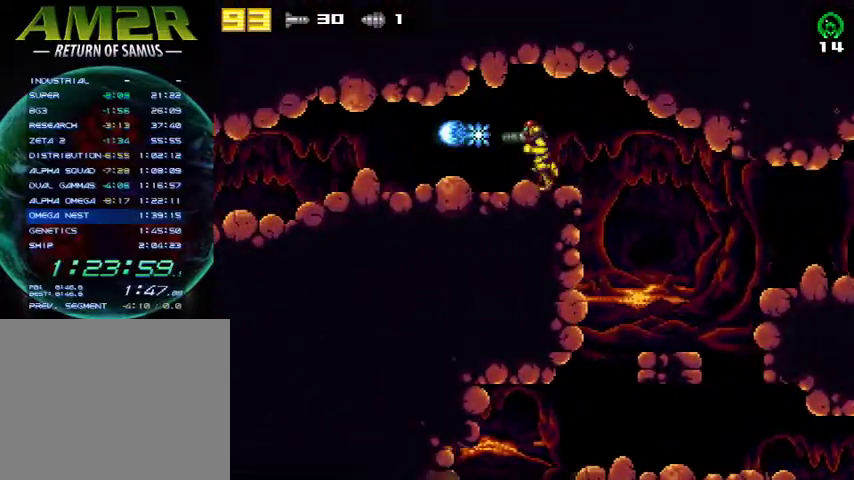
{"buttons": ["DPAD_LEFT"], "right_stick": "center", "events": [[67, "SQUARE", "down"], [133, "SQUARE", "up"], [200, "SQUARE", "down"], [267, "SQUARE", "up"], [300, "SQUARE", "down"], [400, "SQUARE", "up"]]}
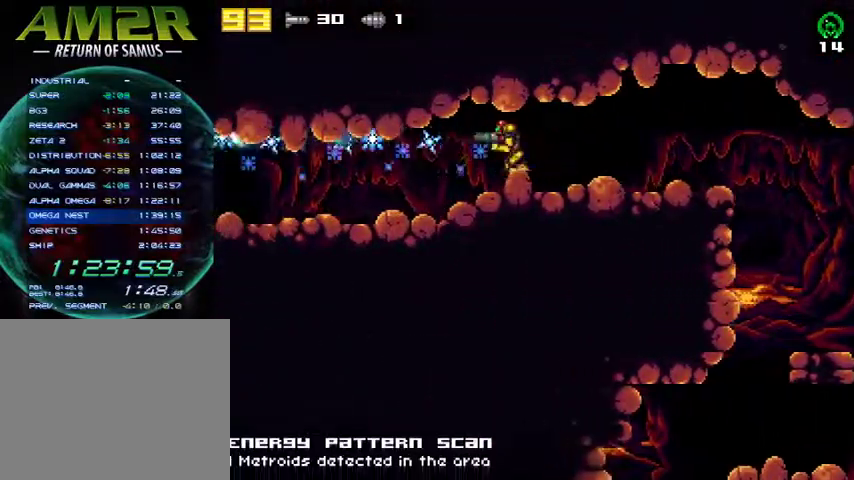
{"buttons": ["DPAD_LEFT"], "right_stick": "center", "events": [[233, "SQUARE", "down"], [300, "SQUARE", "up"], [400, "SQUARE", "down"], [467, "SQUARE", "up"]]}
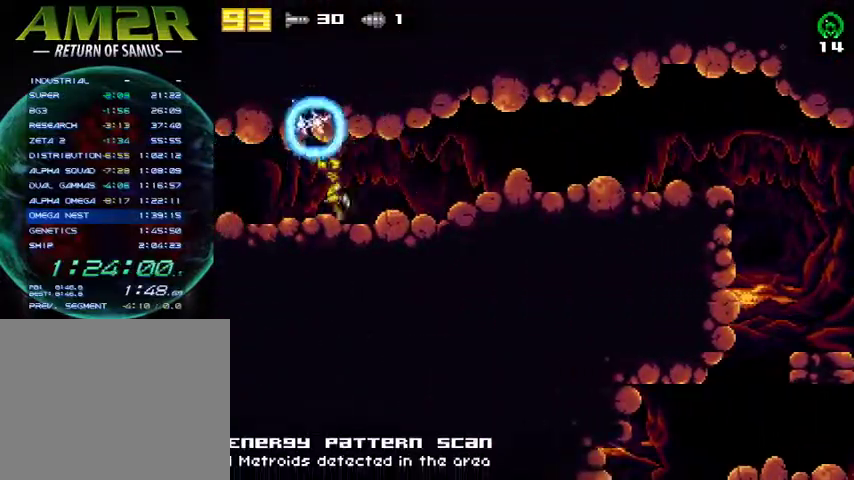
{"buttons": ["DPAD_LEFT"], "right_stick": "center", "events": [[33, "SQUARE", "down"], [100, "SQUARE", "up"], [167, "SQUARE", "down"], [233, "SQUARE", "up"]]}
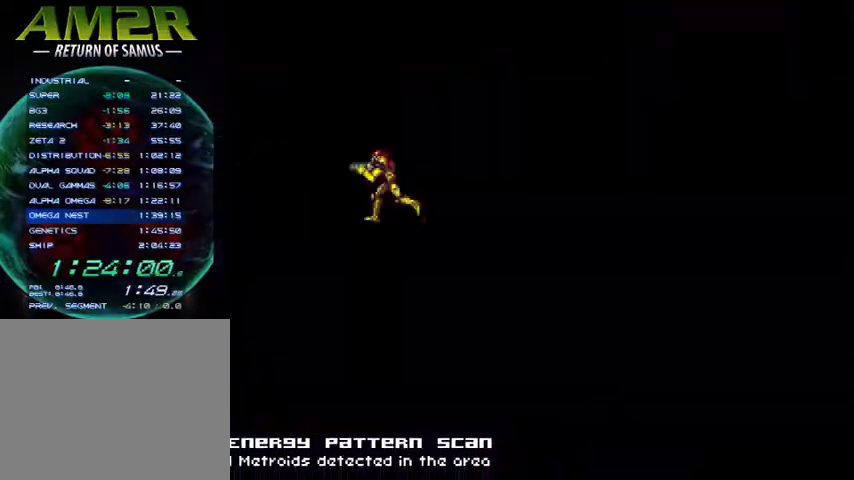
{"buttons": ["SQUARE", "DPAD_LEFT"], "right_stick": "center", "events": [[467, "SQUARE", "down"]]}
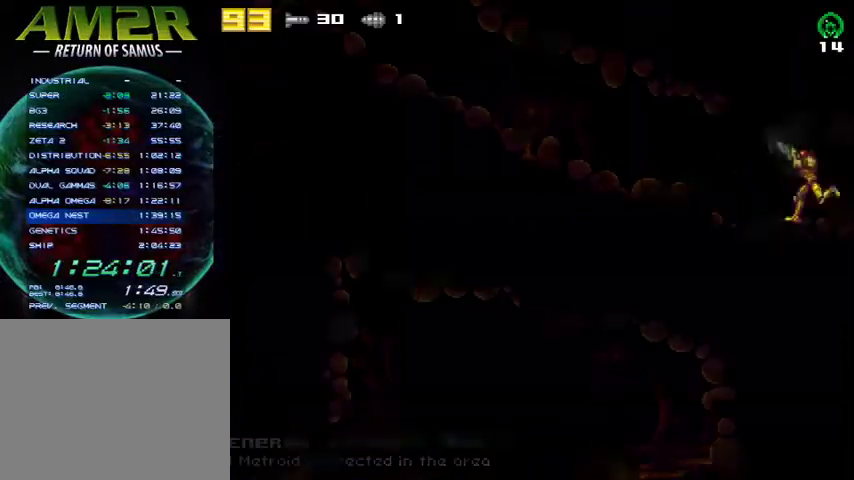
{"buttons": ["SQUARE", "DPAD_LEFT"], "right_stick": "center", "events": [[33, "SQUARE", "up"], [100, "SQUARE", "down"], [167, "SQUARE", "up"], [233, "SQUARE", "down"], [300, "SQUARE", "up"], [367, "SQUARE", "down"], [433, "SQUARE", "up"], [500, "SQUARE", "down"]]}
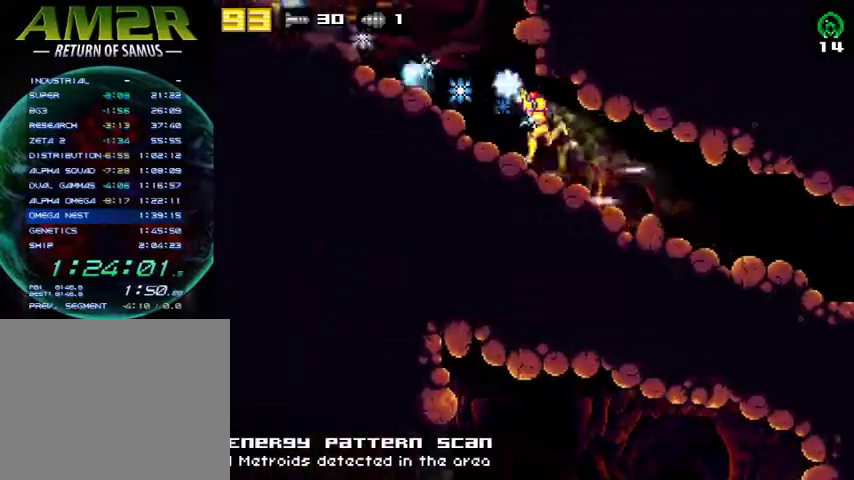
{"buttons": ["SQUARE", "DPAD_LEFT"], "right_stick": "center", "events": [[67, "SQUARE", "up"], [433, "SQUARE", "down"]]}
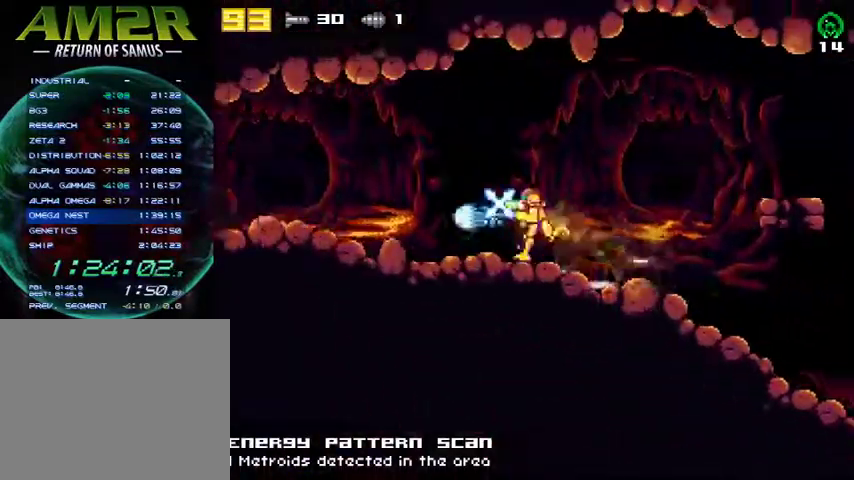
{"buttons": ["DPAD_LEFT"], "right_stick": "center", "events": [[167, "SQUARE", "up"]]}
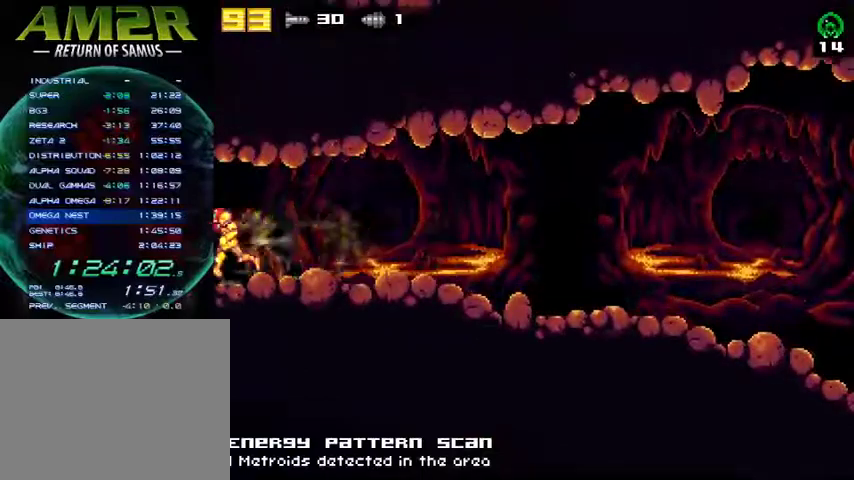
{"buttons": ["DPAD_LEFT"], "right_stick": "center", "events": []}
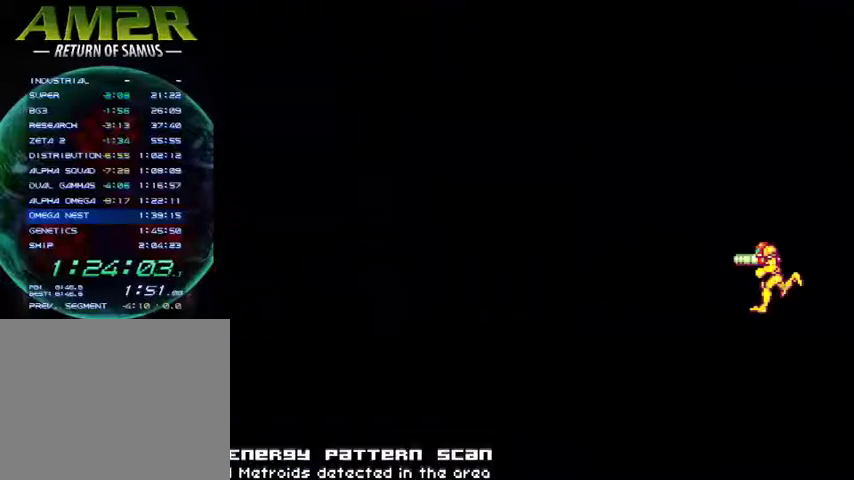
{"buttons": ["DPAD_UP"], "right_stick": "center", "events": [[267, "DPAD_LEFT", "up"], [300, "DPAD_DOWN", "down"], [433, "DPAD_DOWN", "up"], [433, "DPAD_RIGHT", "down"], [467, "DPAD_RIGHT", "up"], [467, "DPAD_UP", "down"]]}
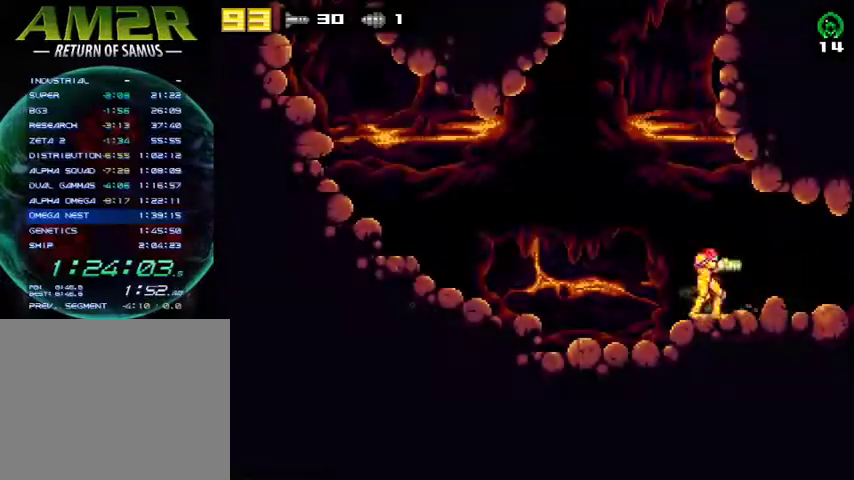
{"buttons": [], "right_stick": "center", "events": [[67, "DPAD_LEFT", "down"], [100, "DPAD_UP", "up"], [267, "DPAD_LEFT", "up"]]}
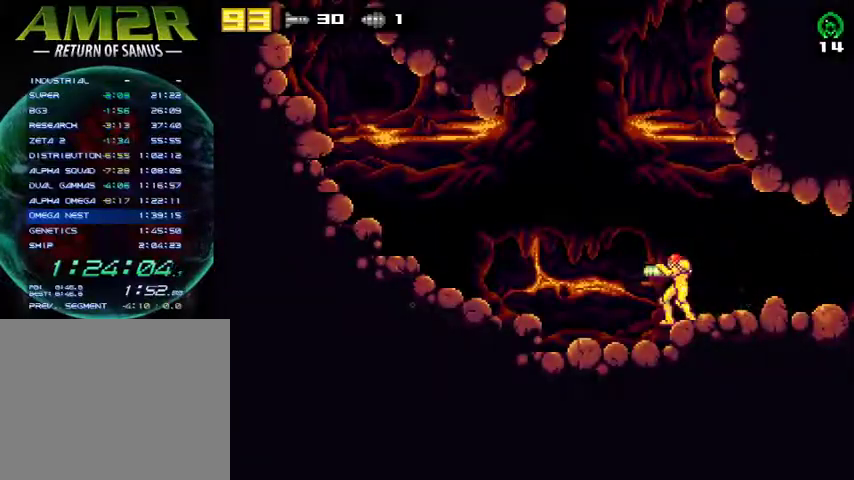
{"buttons": [], "right_stick": "center", "events": [[67, "DPAD_LEFT", "down"], [233, "DPAD_LEFT", "up"]]}
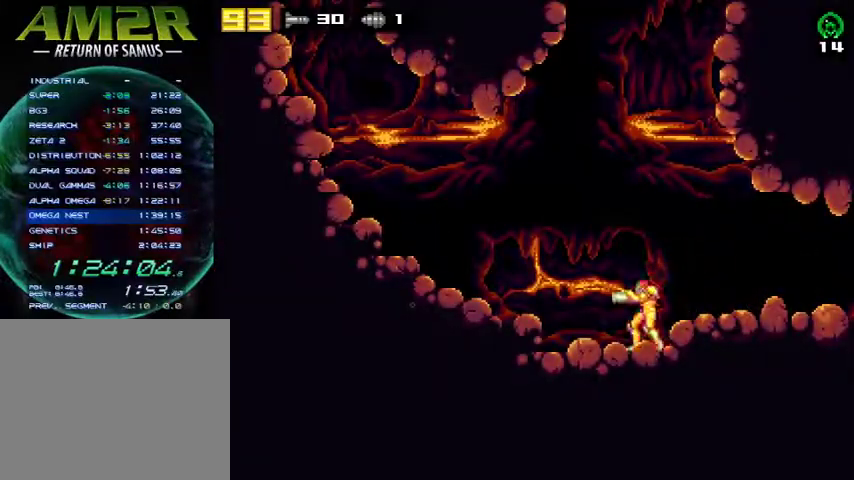
{"buttons": ["L2"], "right_stick": "center", "events": [[67, "L2", "down"], [133, "DPAD_LEFT", "down"], [233, "DPAD_LEFT", "up"]]}
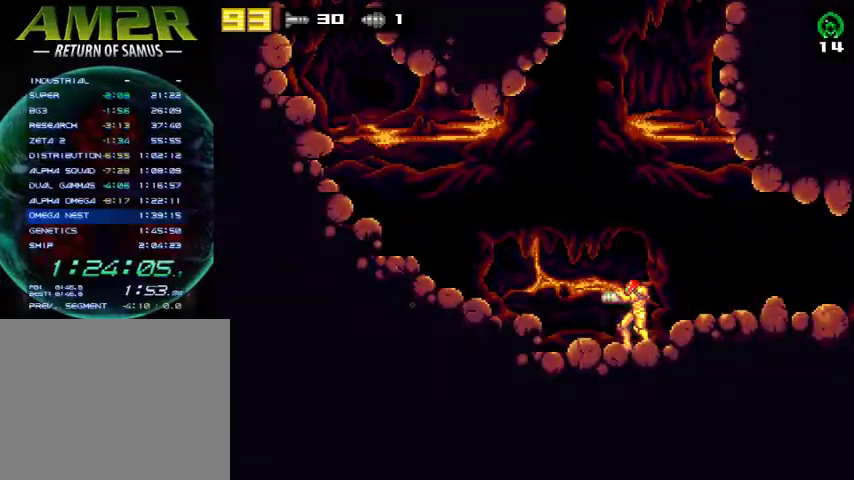
{"buttons": ["CROSS", "DPAD_DOWN"], "right_stick": "center", "events": [[167, "CROSS", "down"], [167, "L2", "up"], [467, "DPAD_DOWN", "down"]]}
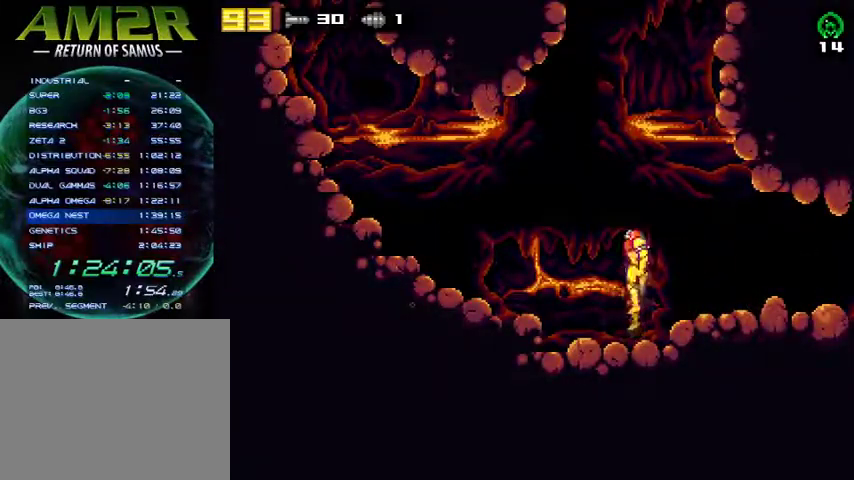
{"buttons": ["DPAD_DOWN"], "right_stick": "center", "events": [[167, "CROSS", "up"]]}
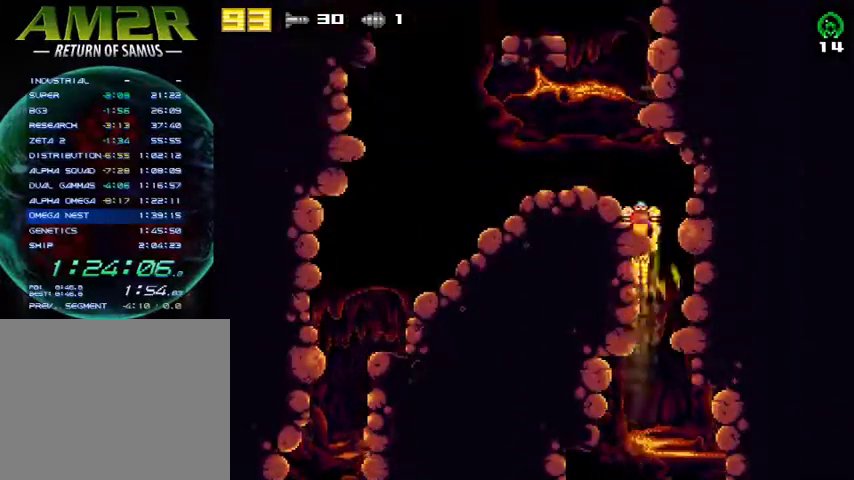
{"buttons": ["CROSS", "DPAD_LEFT"], "right_stick": "center", "events": [[333, "CROSS", "down"], [333, "DPAD_DOWN", "up"], [333, "DPAD_LEFT", "down"]]}